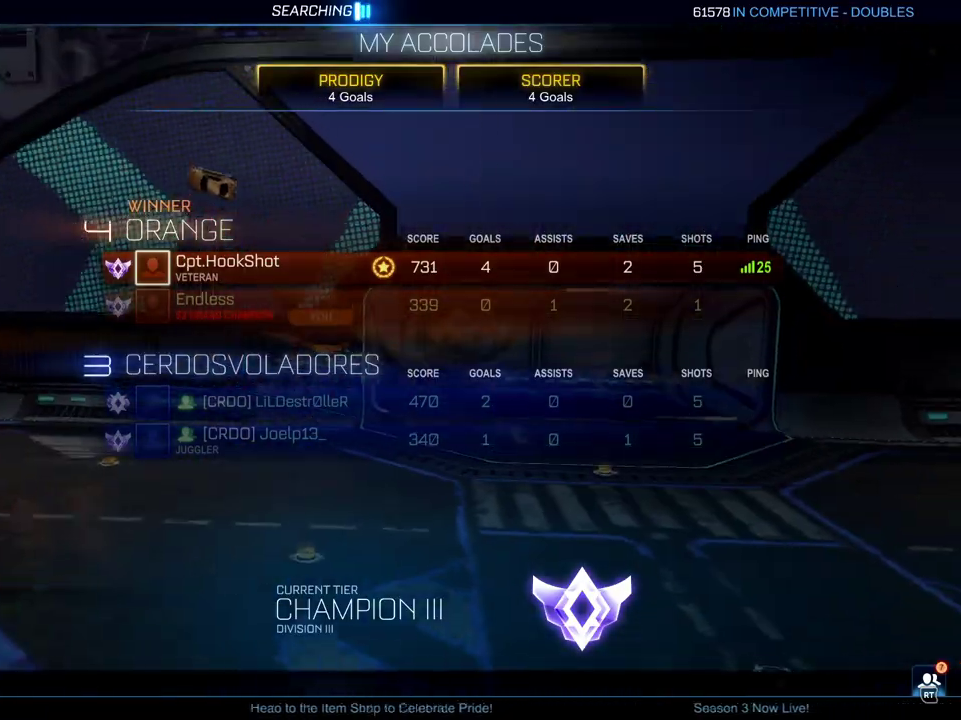
Gameplay with a controller (Xbox layout); each line is a JSON object with the inputs held at the frame after it. "events" lists button and stick changes between this image and that frame as [ms after this image, input, new state], when the widget could be followed in between.
{"buttons": ["R2"], "left_stick": "right", "right_stick": "center", "events": [[167, "R2", "down"], [167, "left_stick", "right"]]}
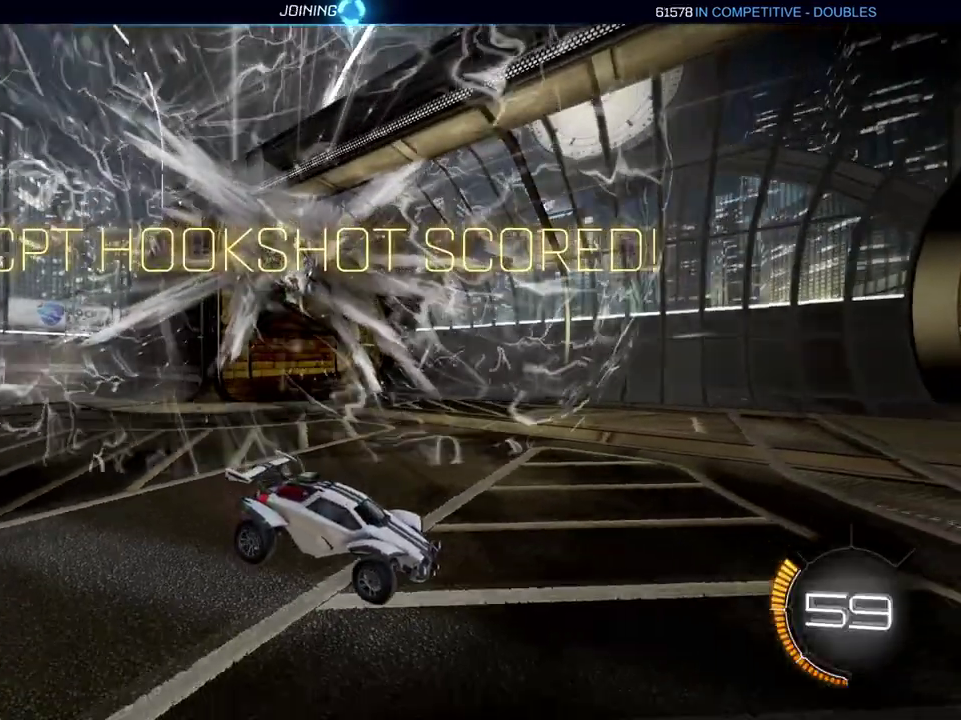
{"buttons": ["R2"], "left_stick": "center", "right_stick": "center", "events": [[34, "left_stick", "center"], [84, "X", "down"], [150, "X", "up"]]}
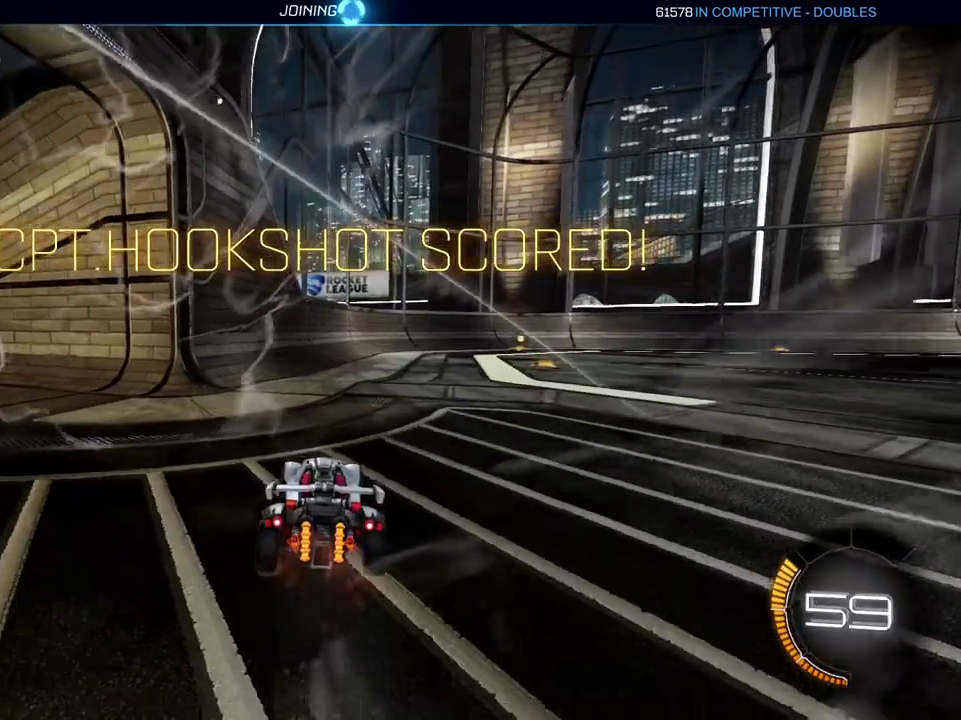
{"buttons": ["R2"], "left_stick": "center", "right_stick": "center", "events": [[33, "left_stick", "right"], [200, "A", "down"], [200, "R2", "up"], [250, "R2", "down"], [267, "A", "up"], [267, "left_stick", "up"], [333, "A", "down"], [333, "R2", "up"], [383, "R2", "down"], [383, "X", "down"], [433, "A", "up"], [467, "X", "up"], [467, "left_stick", "center"]]}
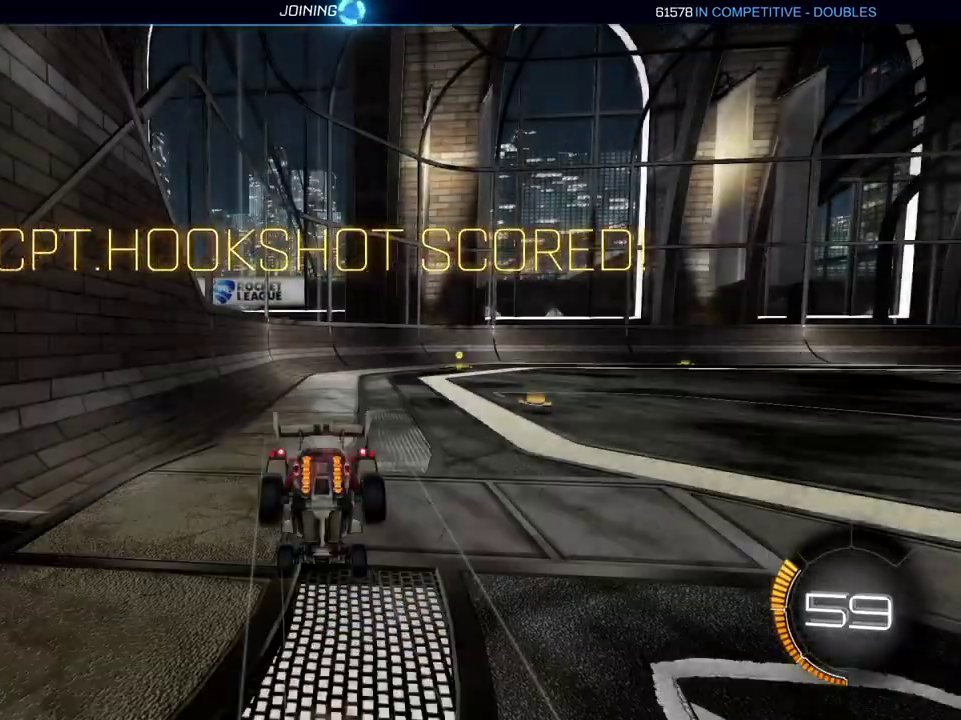
{"buttons": [], "left_stick": "center", "right_stick": "center", "events": [[67, "R2", "up"], [117, "X", "down"], [217, "X", "up"]]}
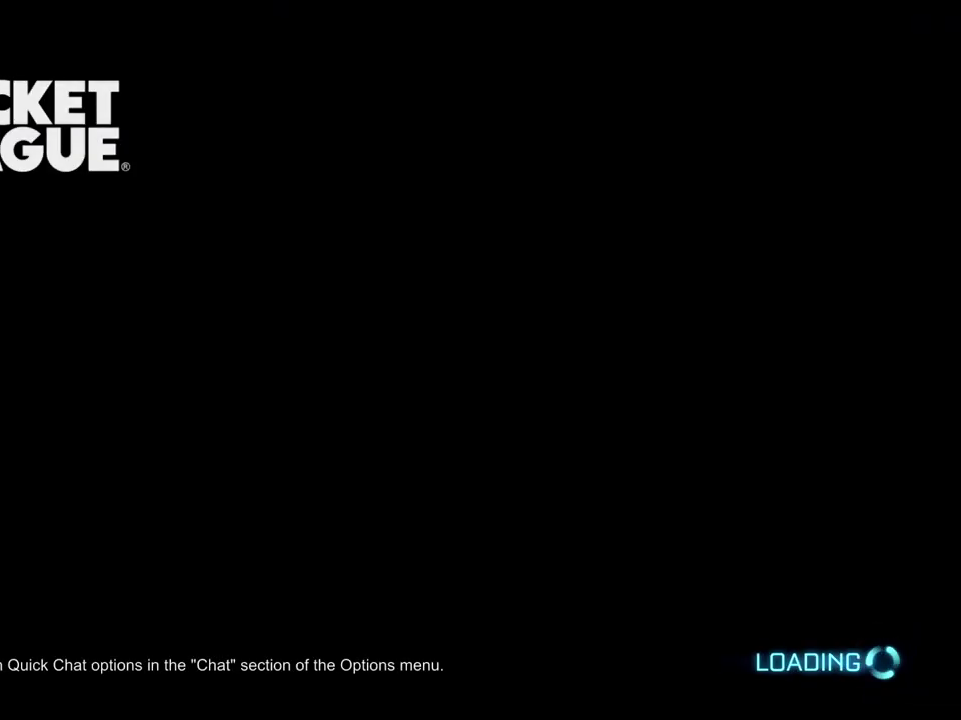
{"buttons": [], "left_stick": "center", "right_stick": "center", "events": []}
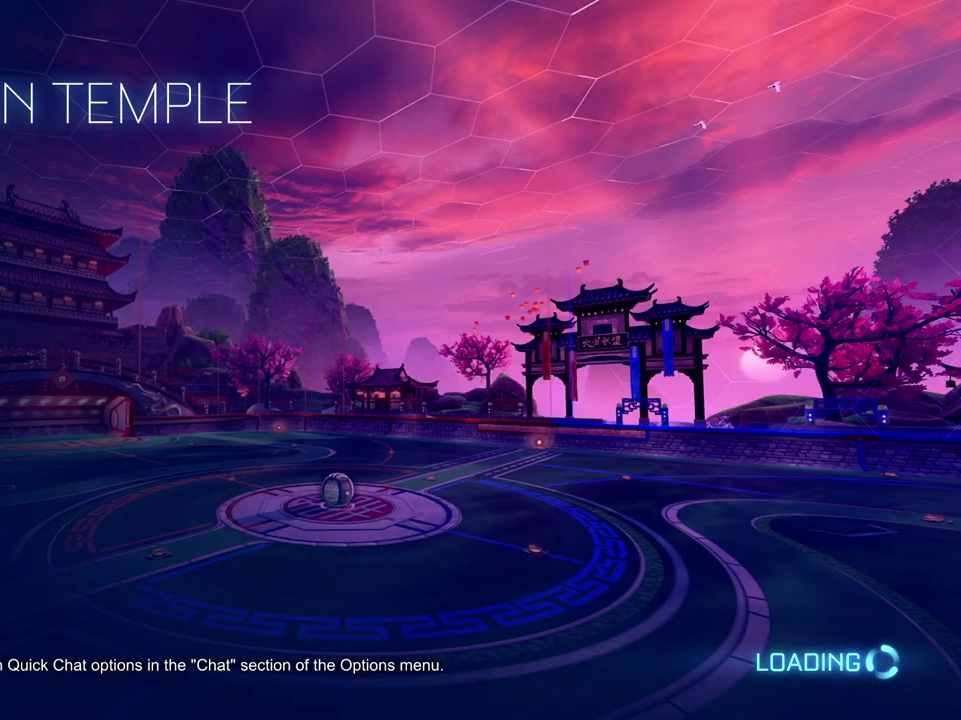
{"buttons": [], "left_stick": "center", "right_stick": "center", "events": []}
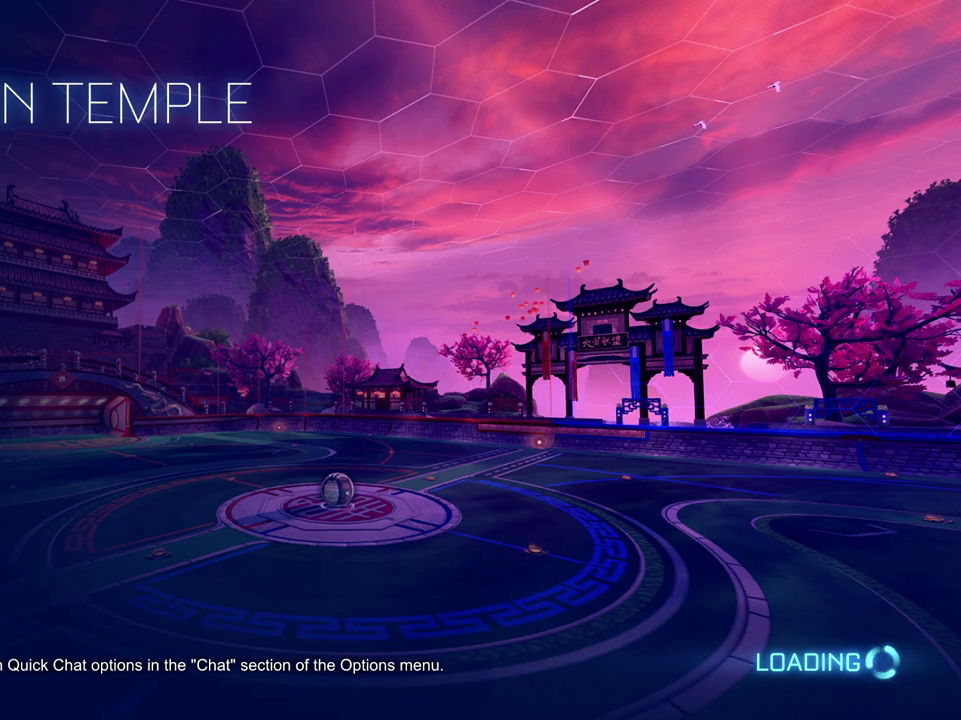
{"buttons": [], "left_stick": "center", "right_stick": "center", "events": []}
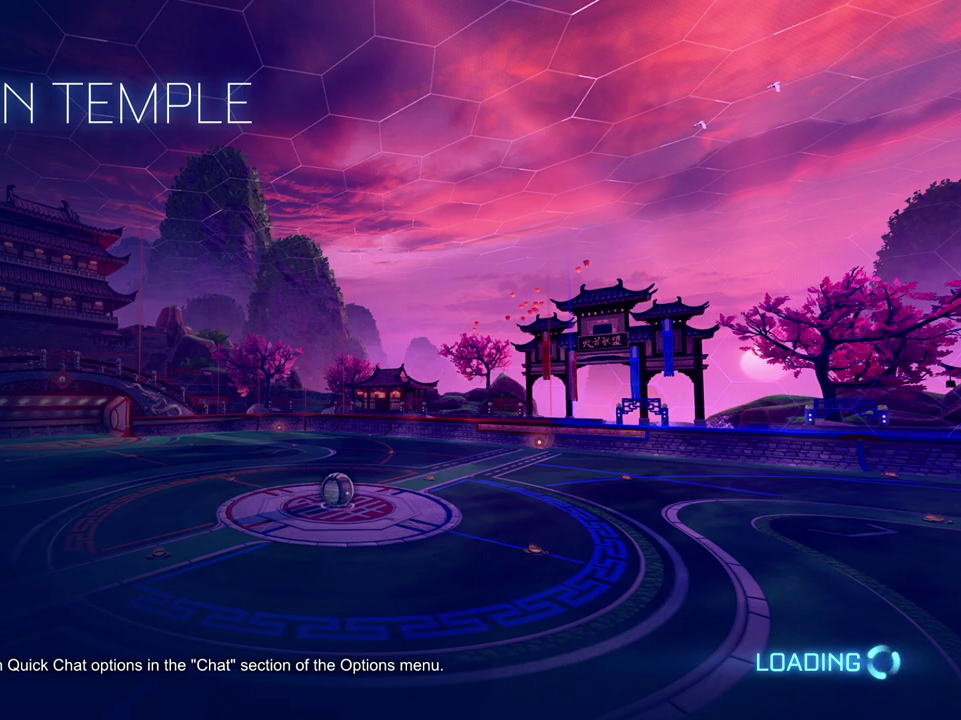
{"buttons": [], "left_stick": "center", "right_stick": "center", "events": []}
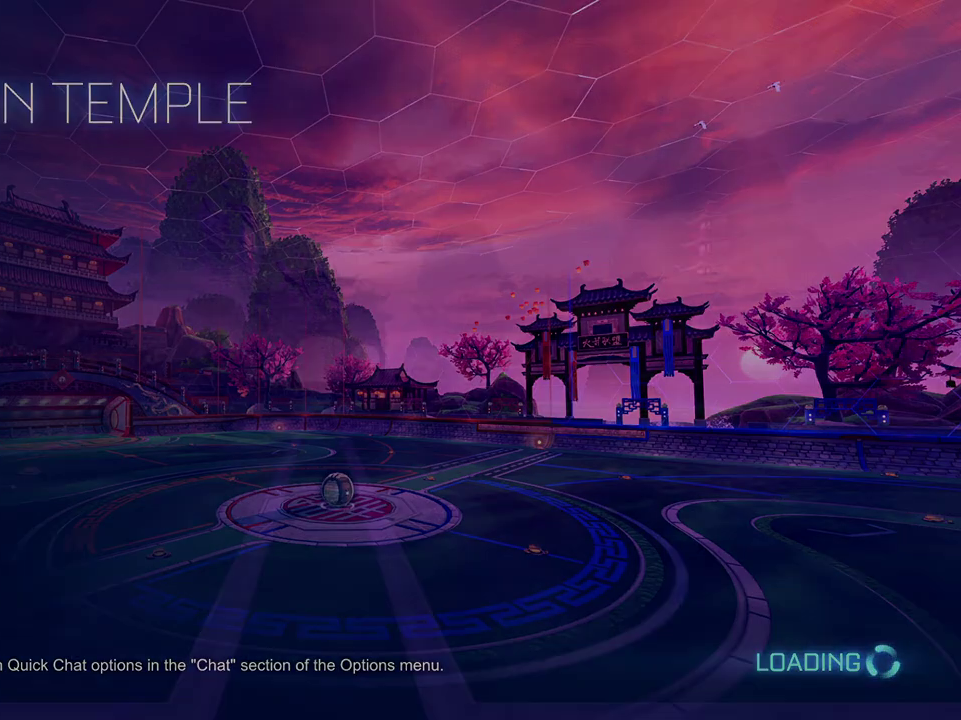
{"buttons": [], "left_stick": "center", "right_stick": "center", "events": []}
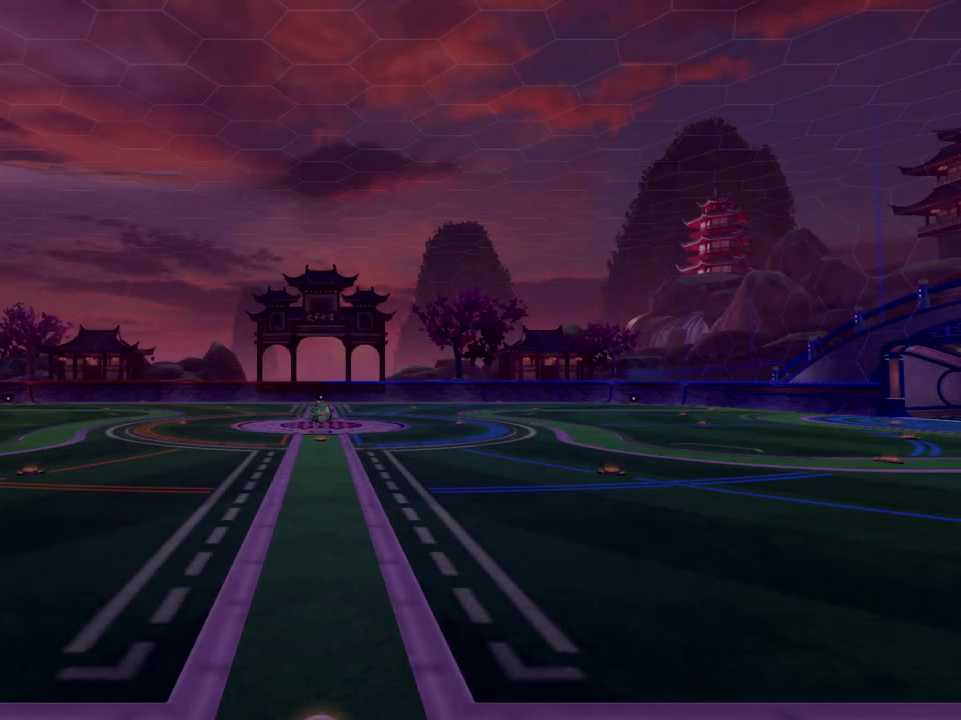
{"buttons": [], "left_stick": "center", "right_stick": "center", "events": []}
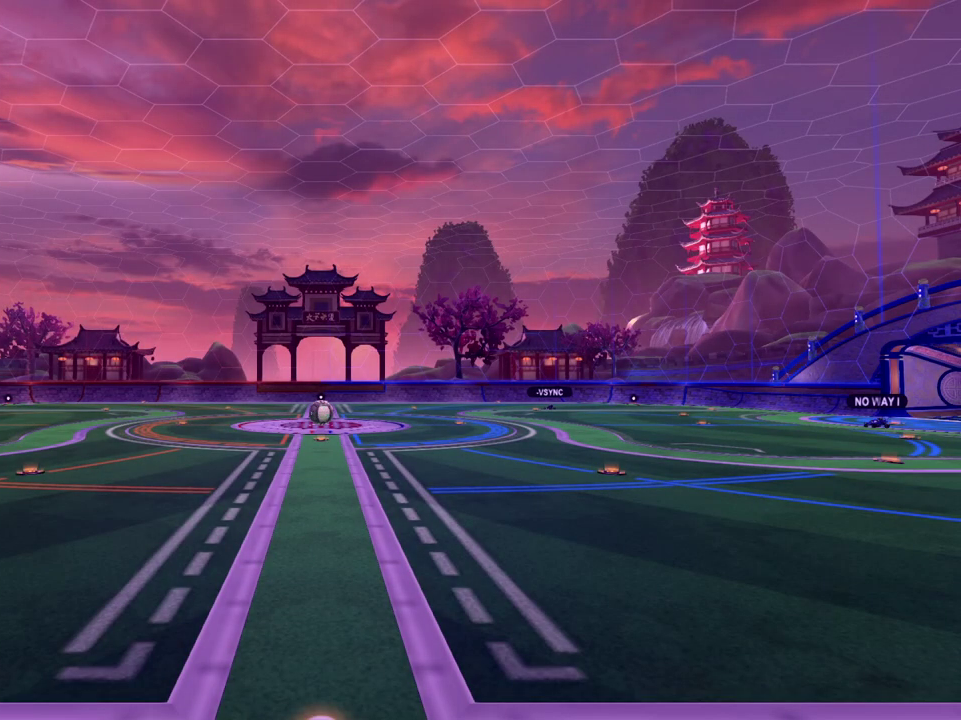
{"buttons": [], "left_stick": "center", "right_stick": "center", "events": []}
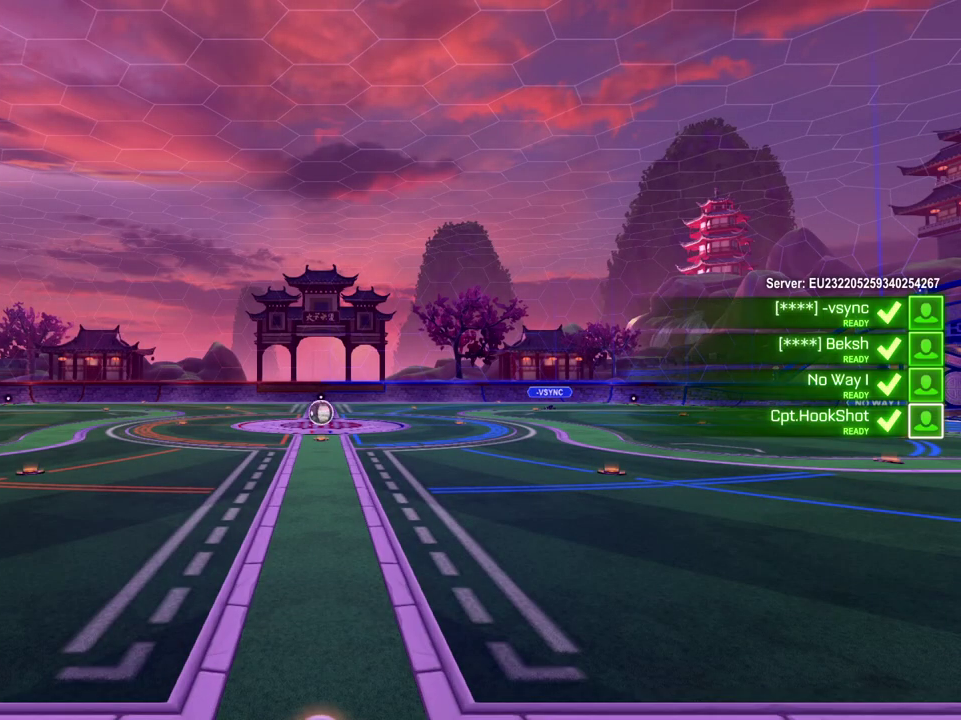
{"buttons": [], "left_stick": "center", "right_stick": "center", "events": []}
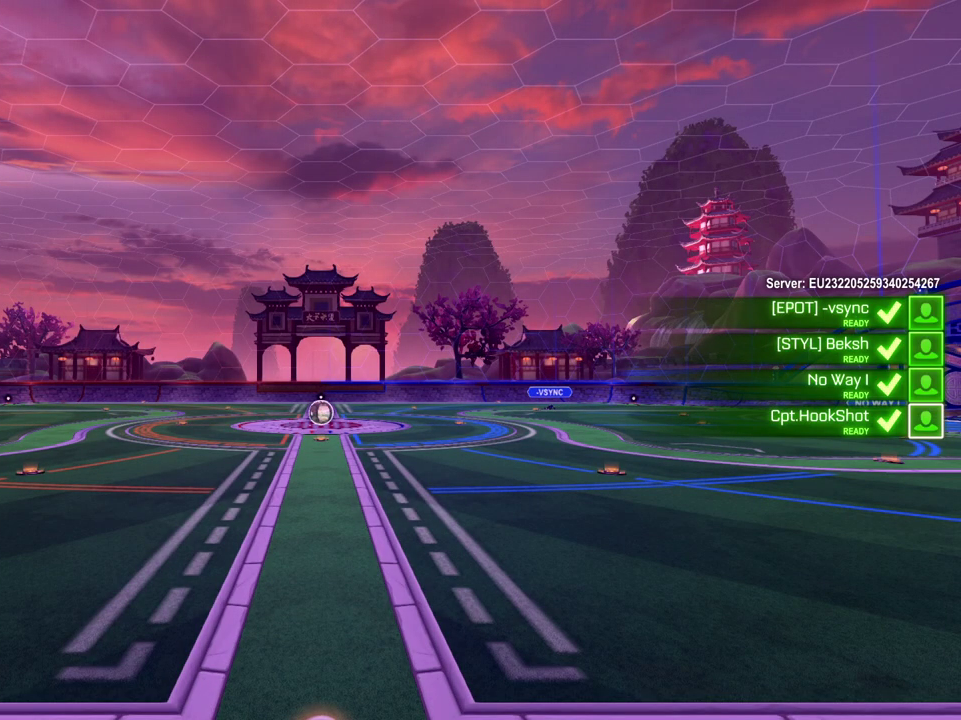
{"buttons": [], "left_stick": "center", "right_stick": "center", "events": []}
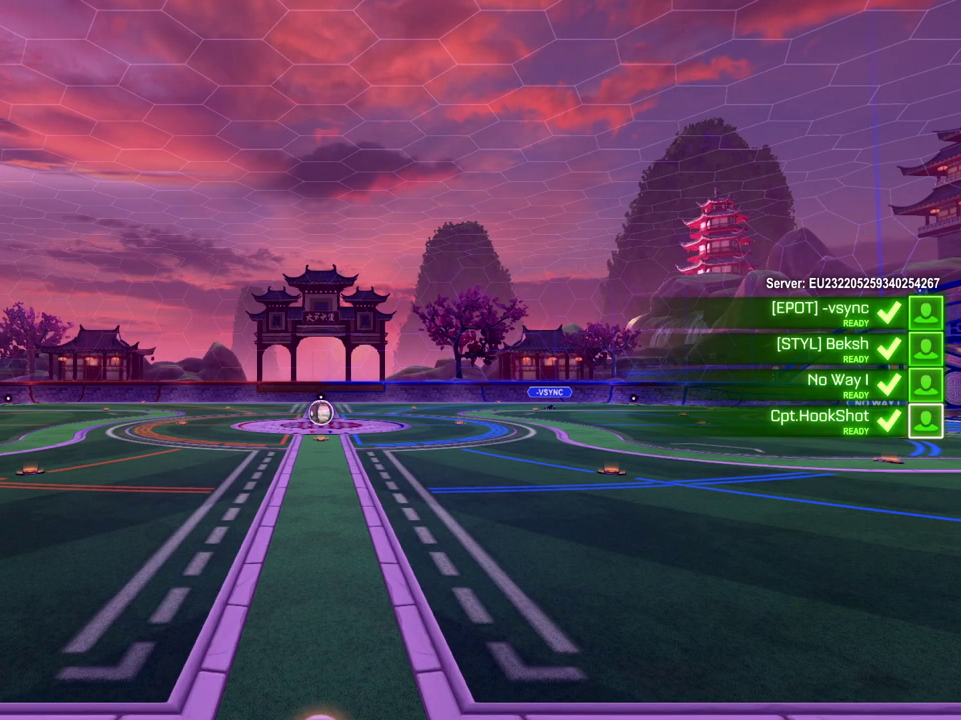
{"buttons": ["SELECT"], "left_stick": "center", "right_stick": "center", "events": [[351, "SELECT", "down"]]}
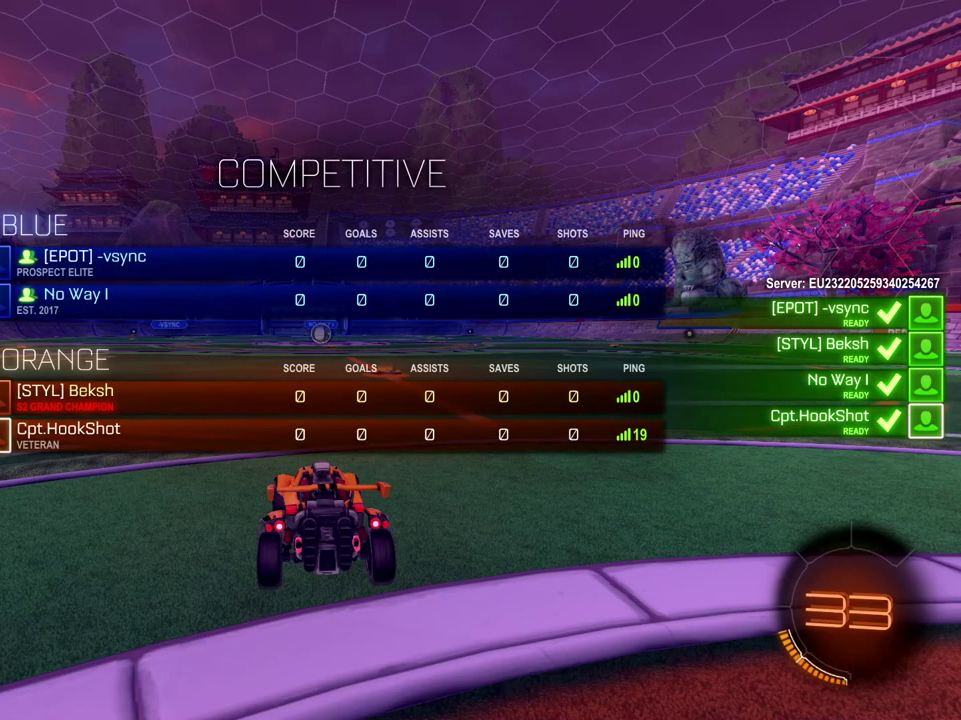
{"buttons": ["SELECT"], "left_stick": "center", "right_stick": "center", "events": []}
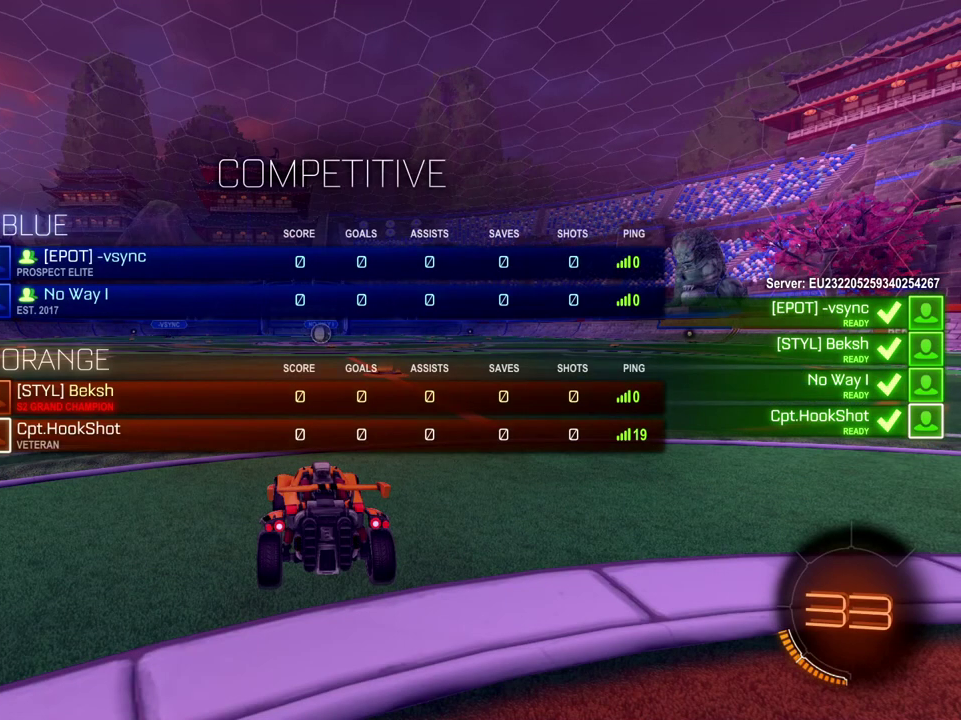
{"buttons": ["SELECT"], "left_stick": "center", "right_stick": "center", "events": []}
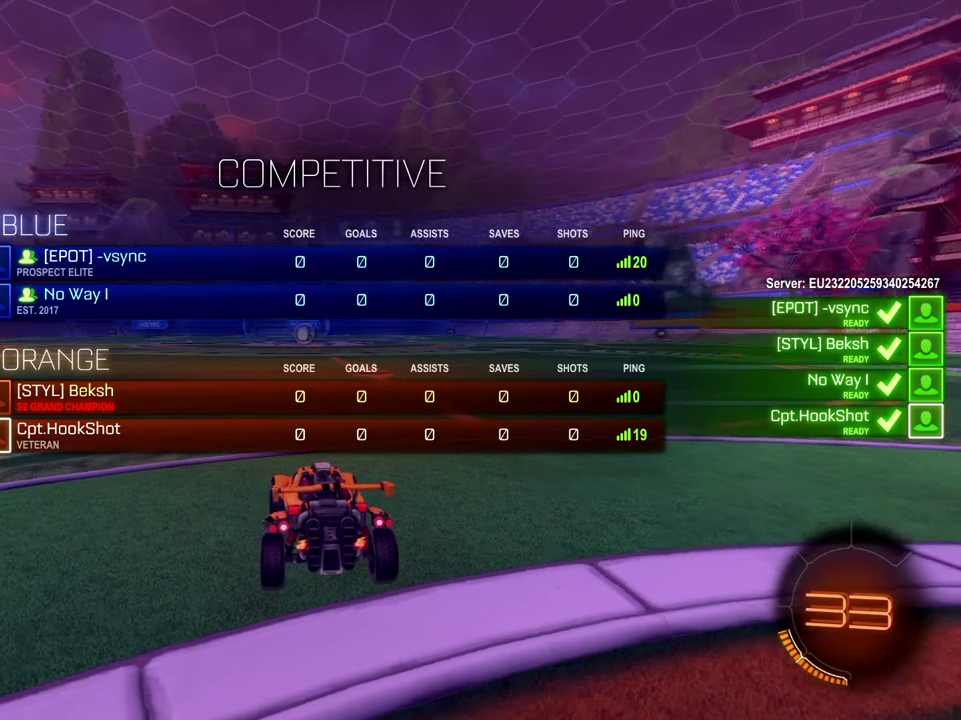
{"buttons": [], "left_stick": "center", "right_stick": "center", "events": [[333, "SELECT", "up"]]}
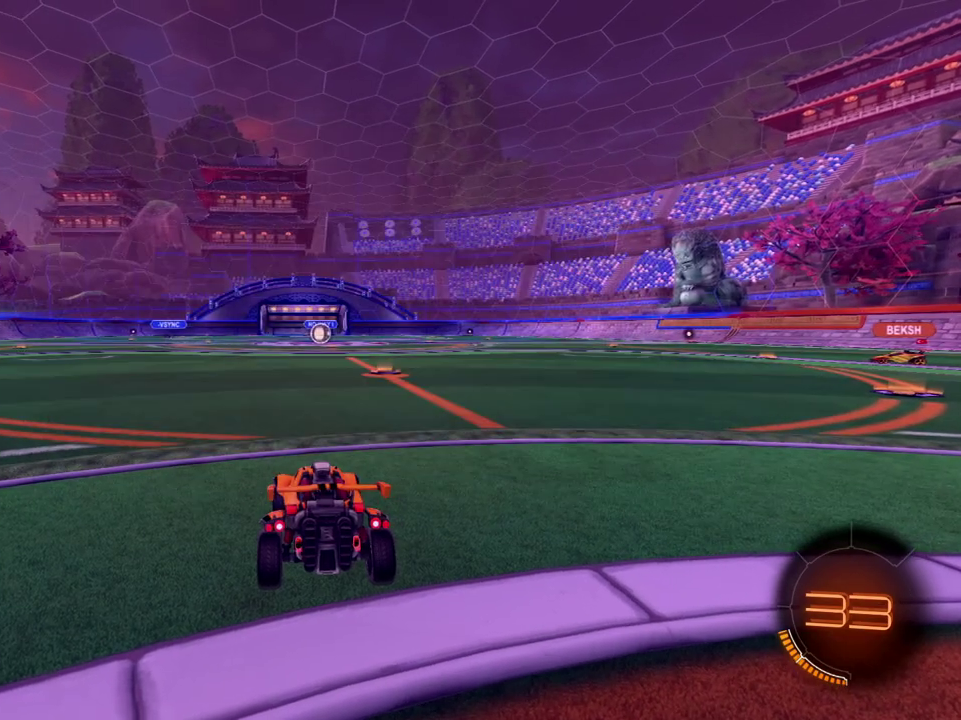
{"buttons": [], "left_stick": "center", "right_stick": "center", "events": []}
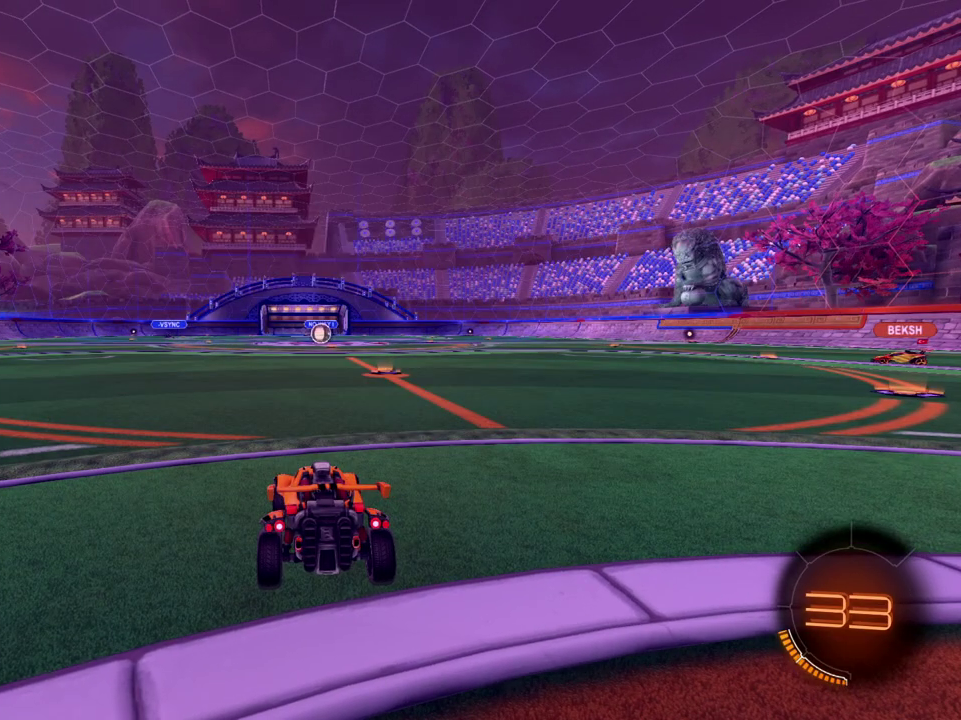
{"buttons": [], "left_stick": "center", "right_stick": "center", "events": []}